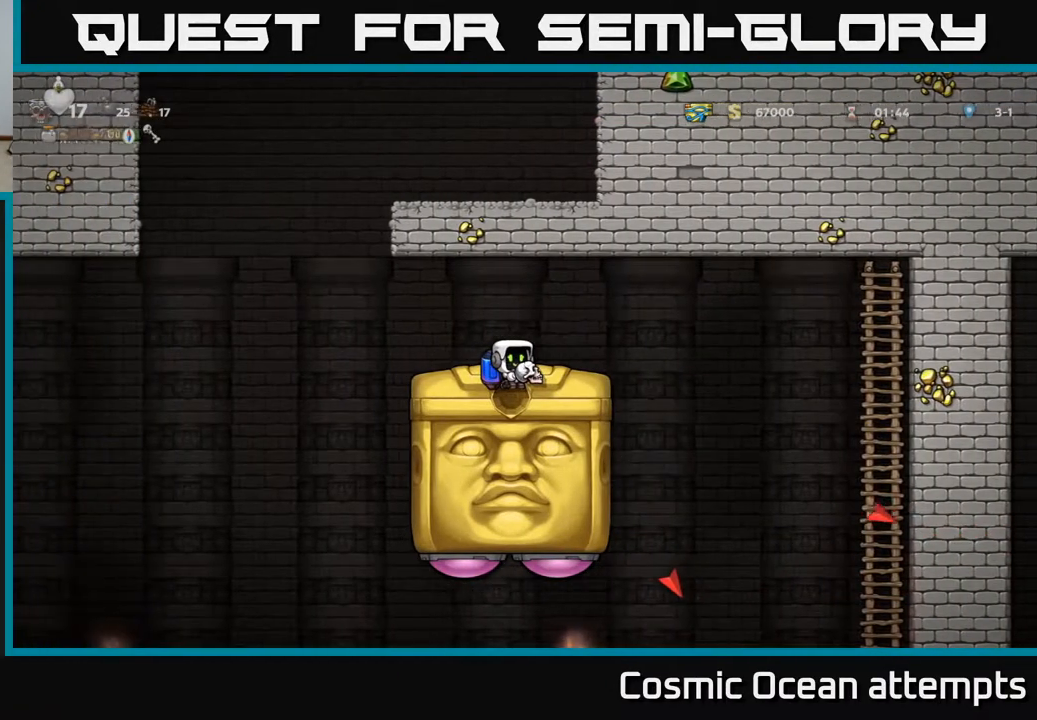
Gameplay with a controller (Xbox layout); each line is a JSON object with the inputs held at the frame after it. "events" lists button and stick changes between this image and that frame as [ms after this image, input, new state], when the widget could be followed in between.
{"buttons": [], "left_stick": "center", "right_stick": "center", "events": [[133, "A", "down"], [133, "DPAD_RIGHT", "down"], [217, "A", "up"], [450, "DPAD_RIGHT", "up"]]}
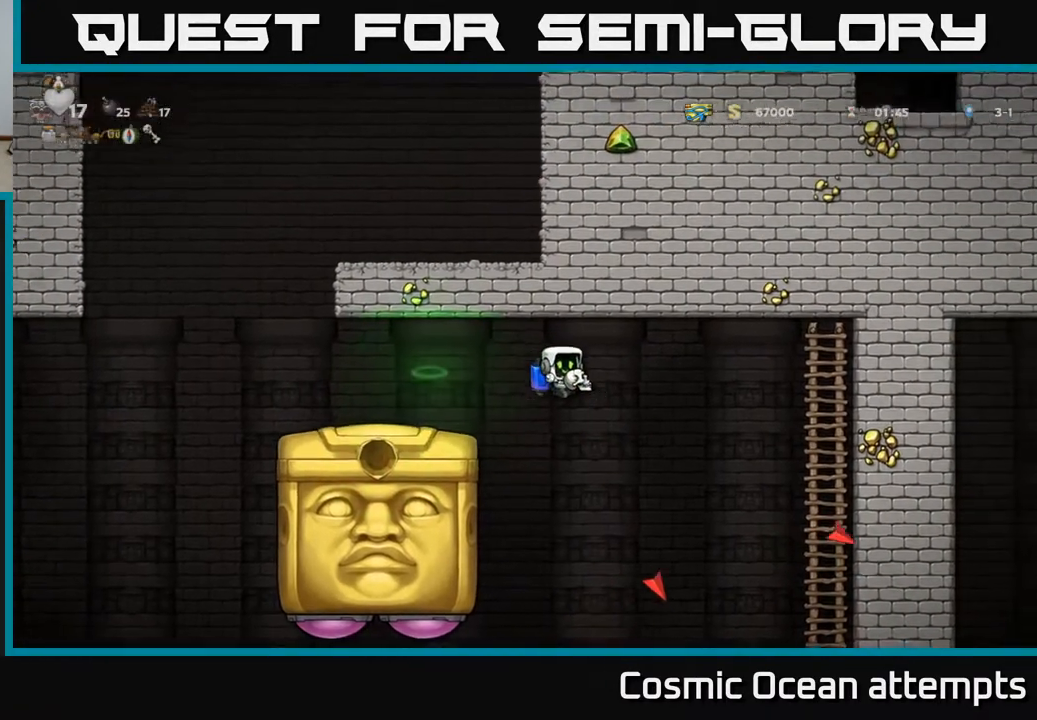
{"buttons": ["DPAD_RIGHT"], "left_stick": "center", "right_stick": "center", "events": [[333, "DPAD_RIGHT", "down"], [383, "A", "down"], [500, "A", "up"]]}
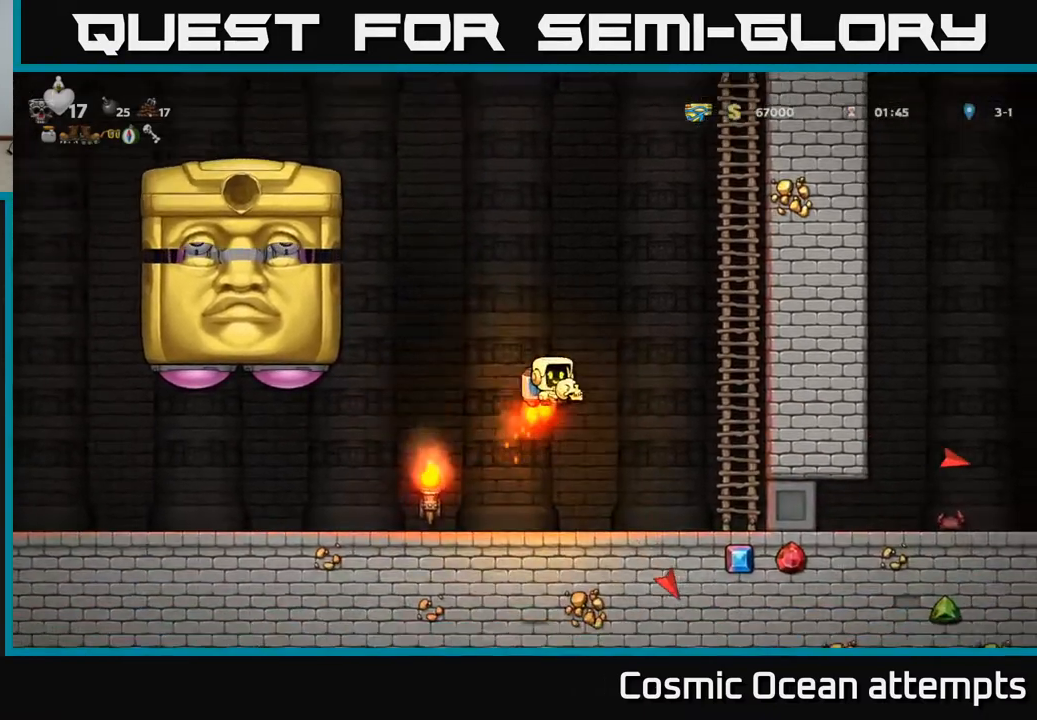
{"buttons": ["DPAD_UP"], "left_stick": "center", "right_stick": "center", "events": [[100, "A", "down"], [200, "A", "up"], [267, "A", "down"], [383, "A", "up"], [417, "DPAD_UP", "down"], [433, "DPAD_RIGHT", "up"]]}
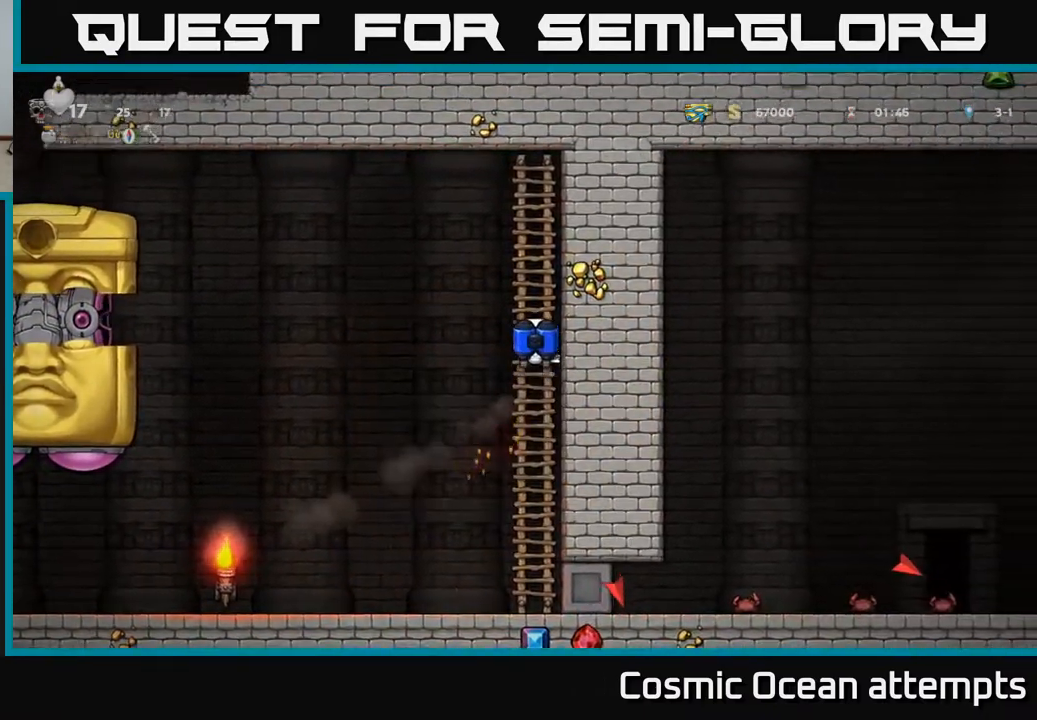
{"buttons": ["DPAD_UP"], "left_stick": "center", "right_stick": "center", "events": []}
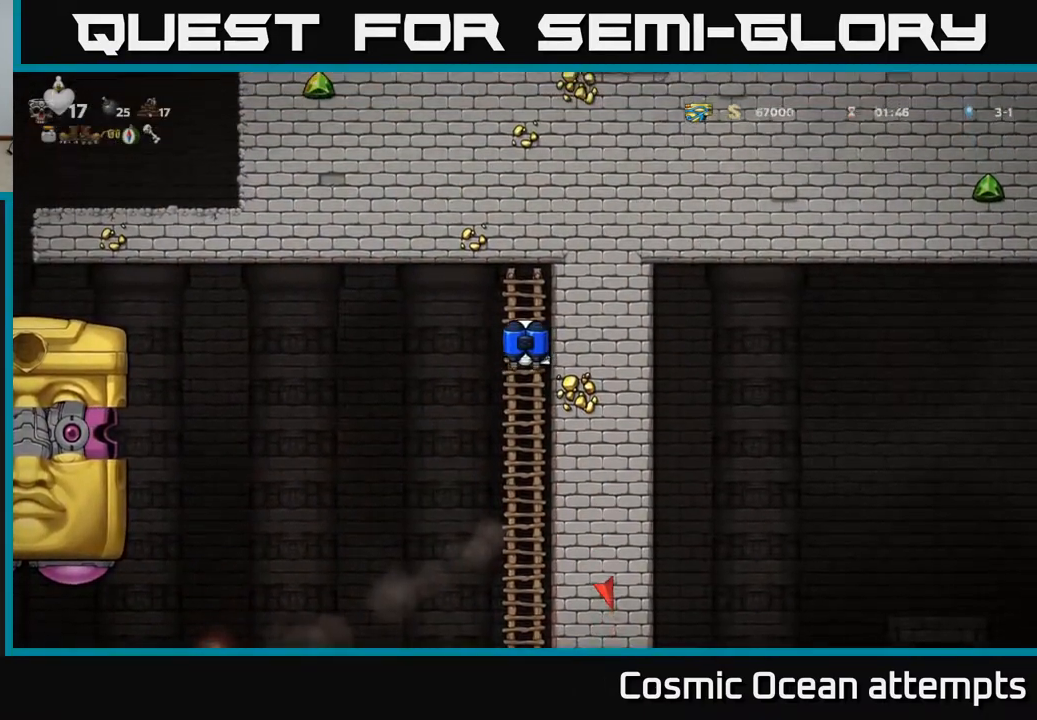
{"buttons": [], "left_stick": "center", "right_stick": "center", "events": [[50, "DPAD_UP", "up"]]}
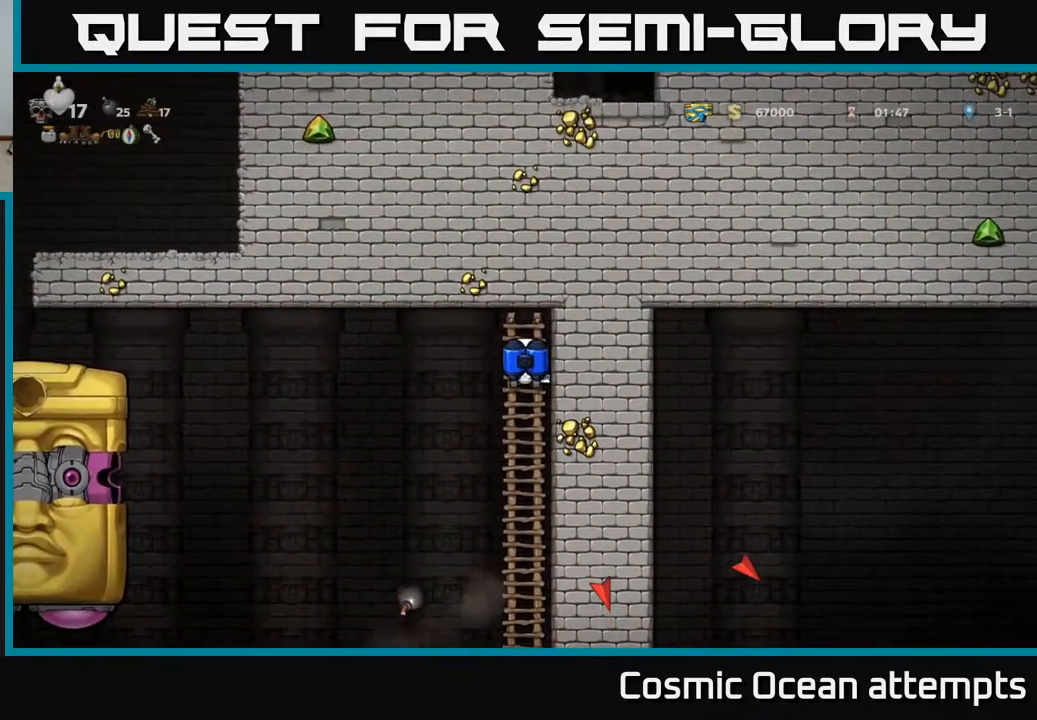
{"buttons": [], "left_stick": "center", "right_stick": "center", "events": []}
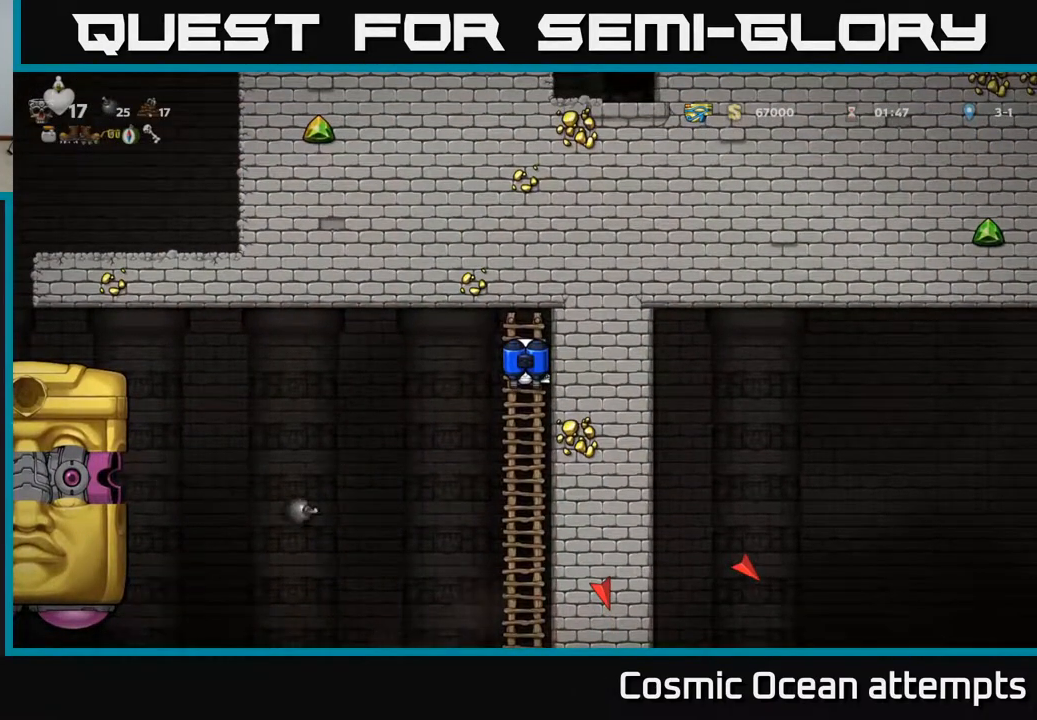
{"buttons": [], "left_stick": "center", "right_stick": "center", "events": []}
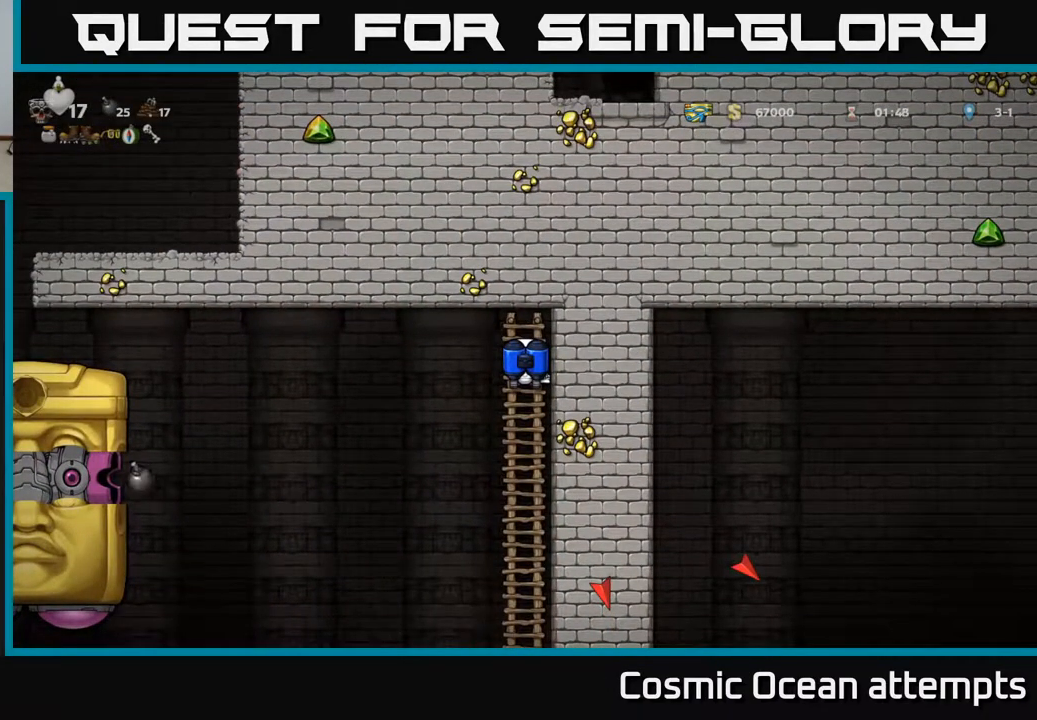
{"buttons": [], "left_stick": "center", "right_stick": "center", "events": []}
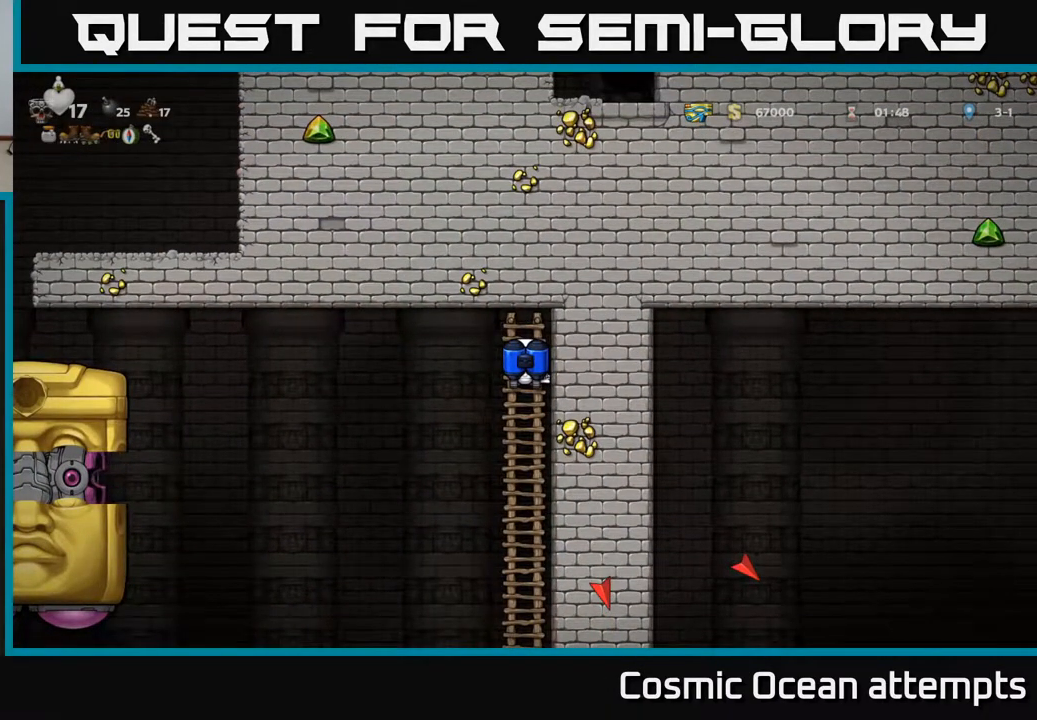
{"buttons": [], "left_stick": "center", "right_stick": "center", "events": []}
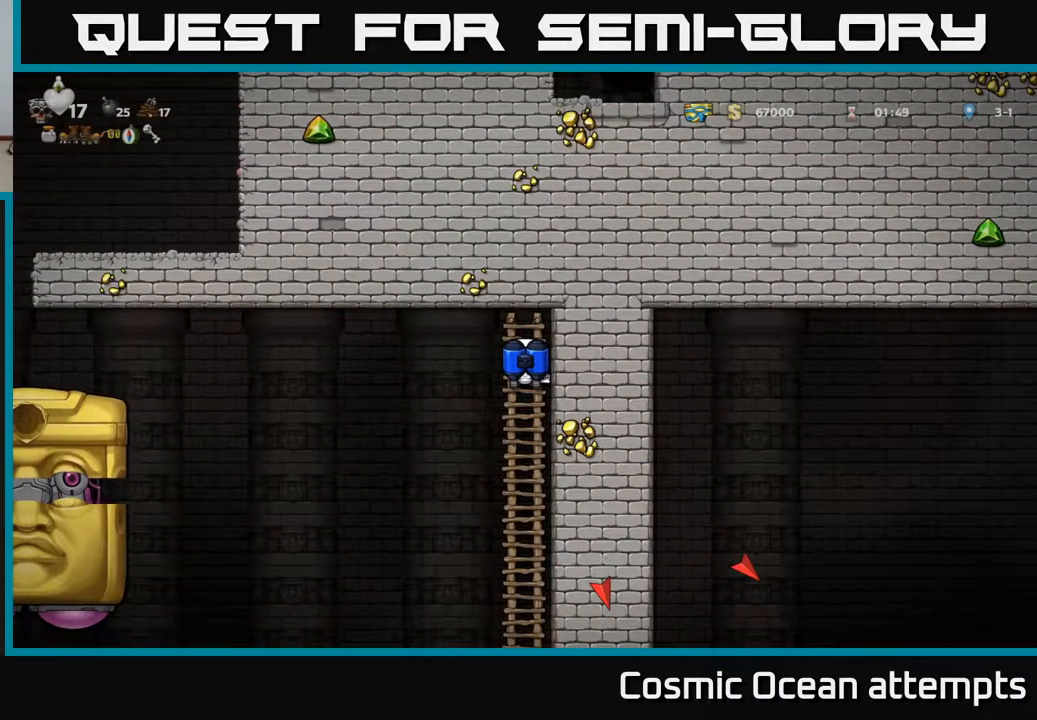
{"buttons": [], "left_stick": "center", "right_stick": "center", "events": []}
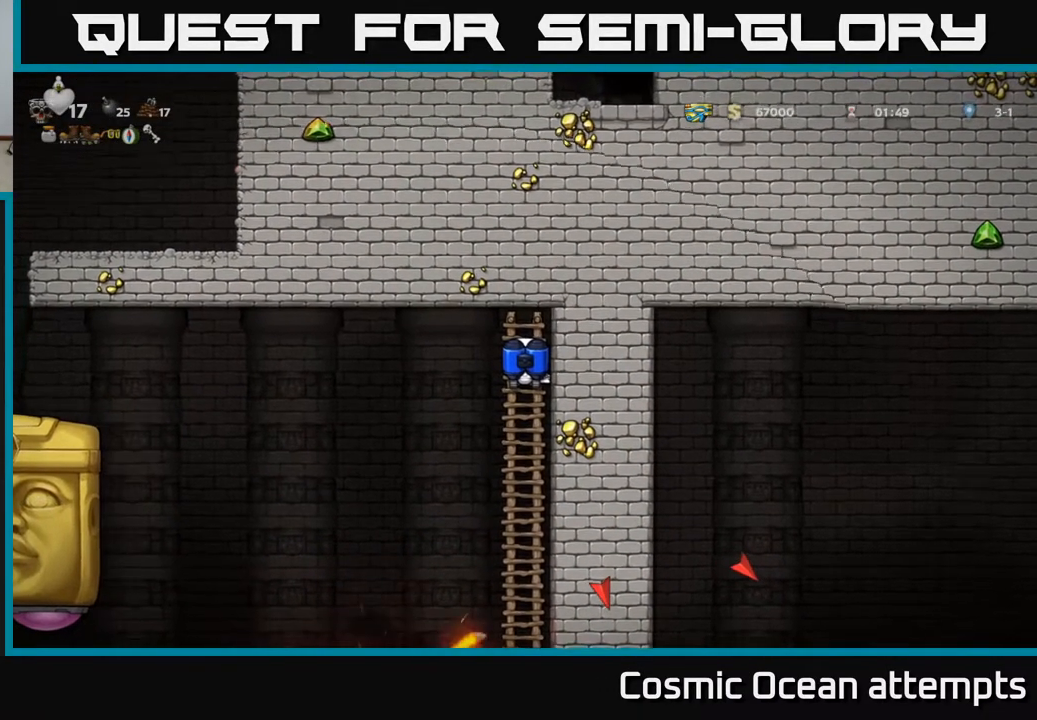
{"buttons": [], "left_stick": "center", "right_stick": "center", "events": []}
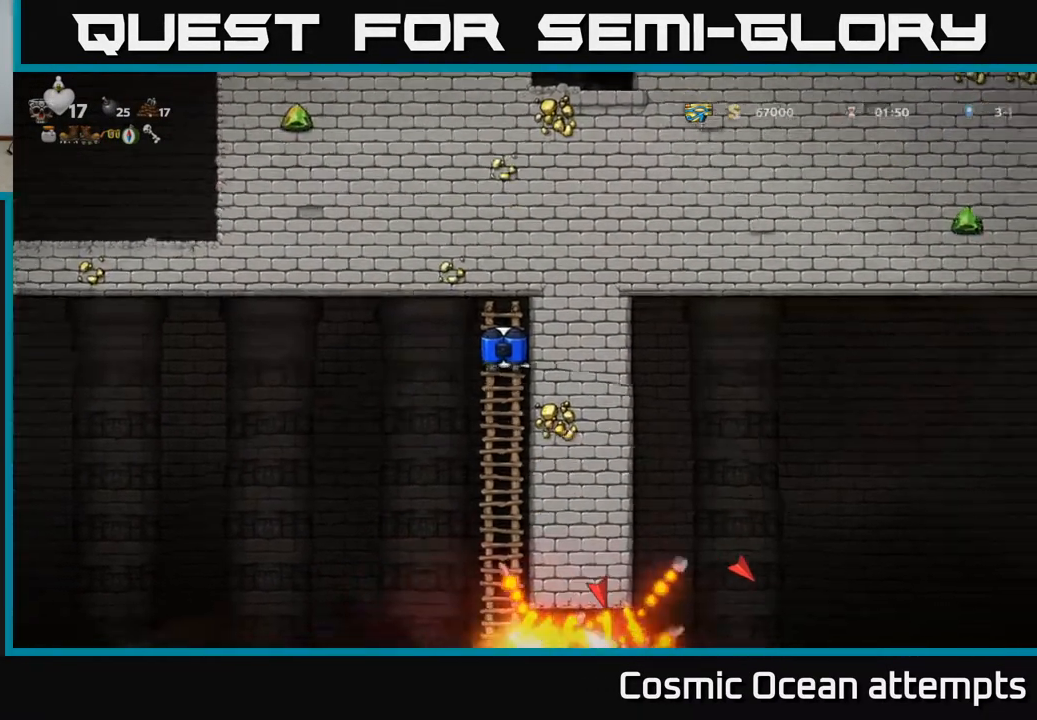
{"buttons": [], "left_stick": "center", "right_stick": "center", "events": []}
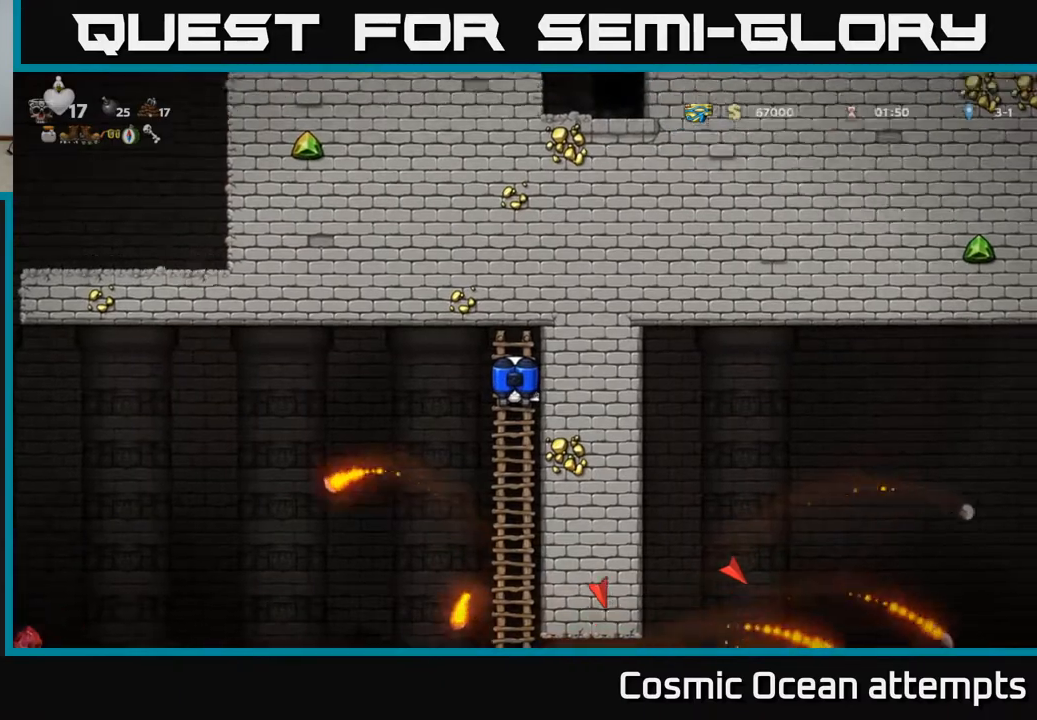
{"buttons": ["DPAD_DOWN"], "left_stick": "center", "right_stick": "center", "events": [[83, "DPAD_DOWN", "down"]]}
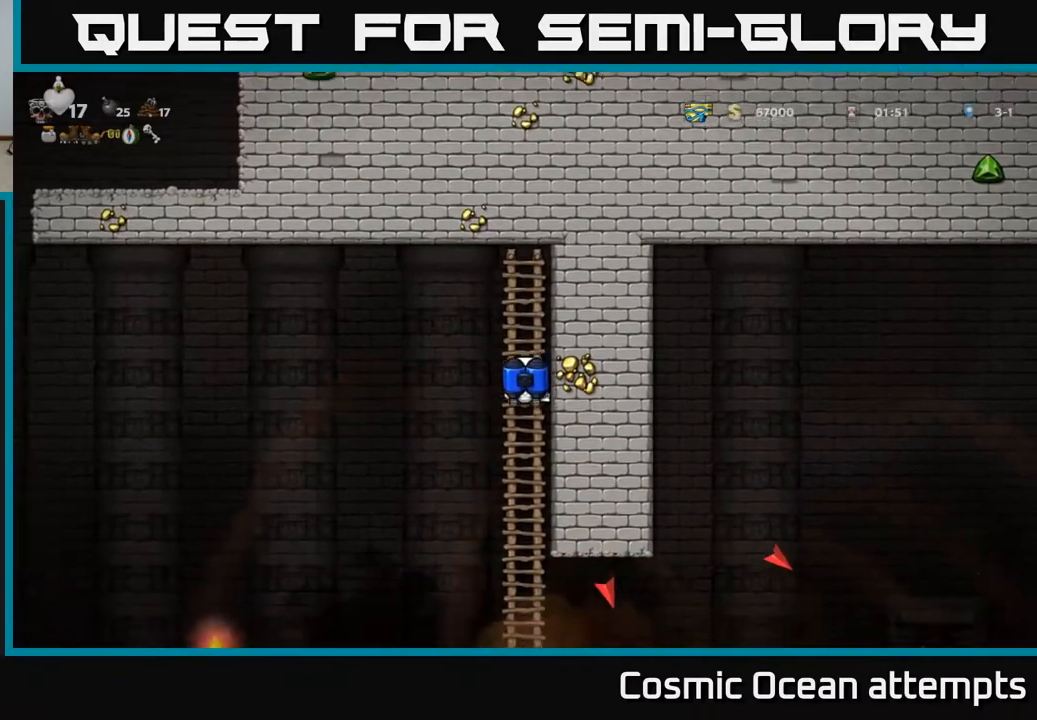
{"buttons": ["DPAD_DOWN"], "left_stick": "center", "right_stick": "center", "events": []}
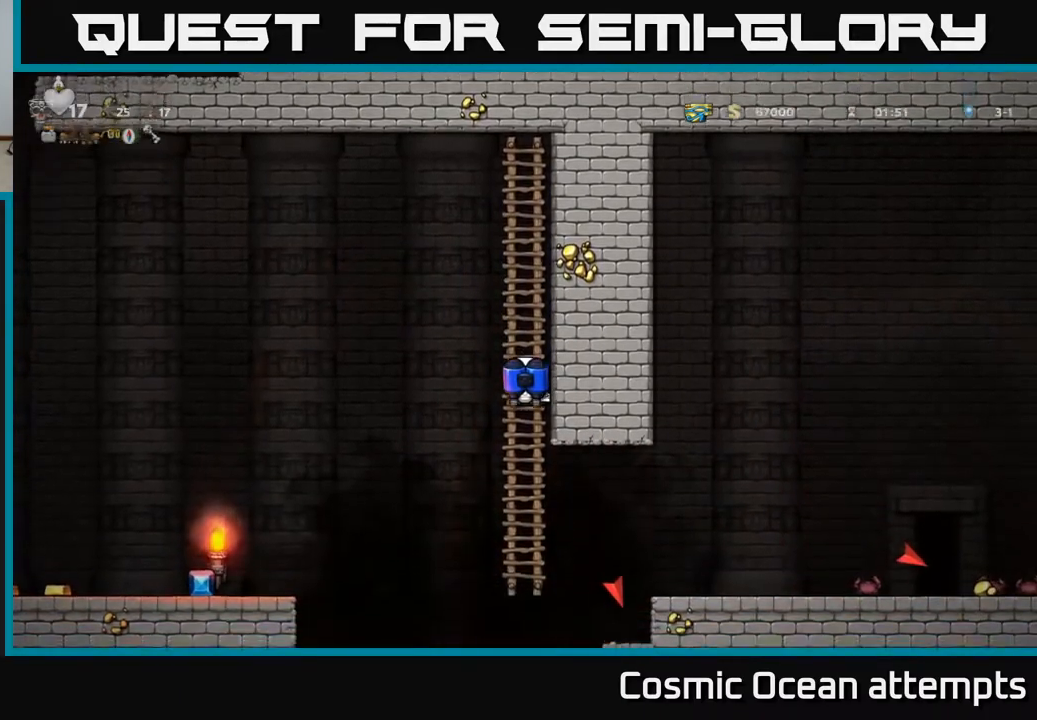
{"buttons": ["A", "DPAD_LEFT"], "left_stick": "center", "right_stick": "center", "events": [[250, "DPAD_DOWN", "up"], [400, "DPAD_LEFT", "down"], [417, "A", "down"]]}
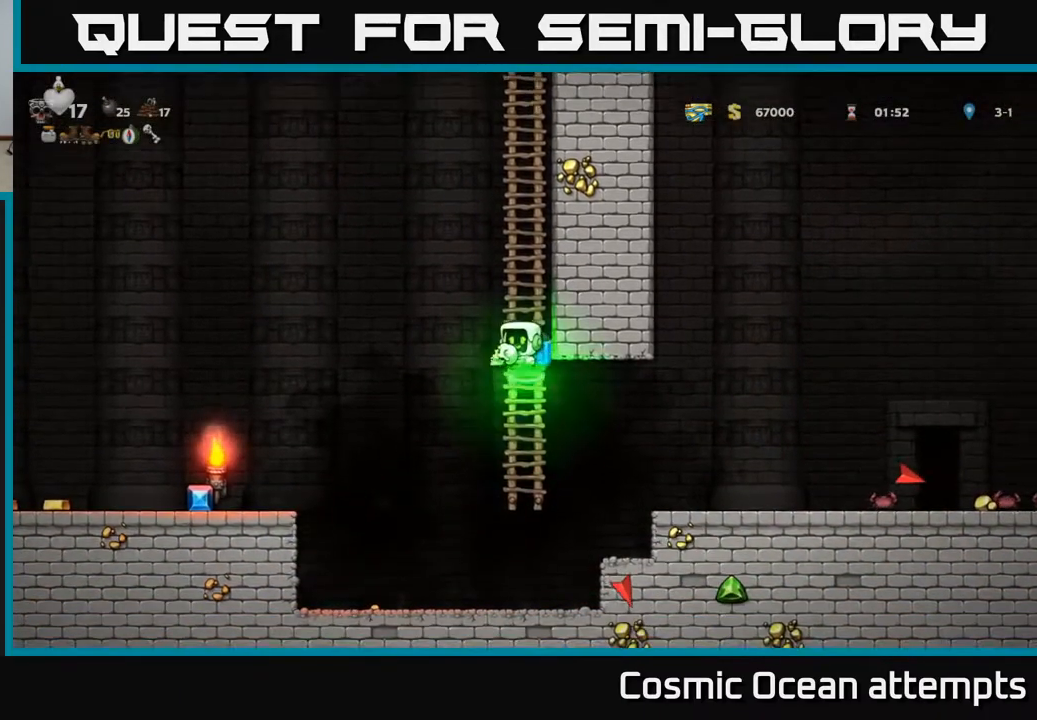
{"buttons": ["DPAD_LEFT"], "left_stick": "center", "right_stick": "center", "events": [[50, "A", "up"]]}
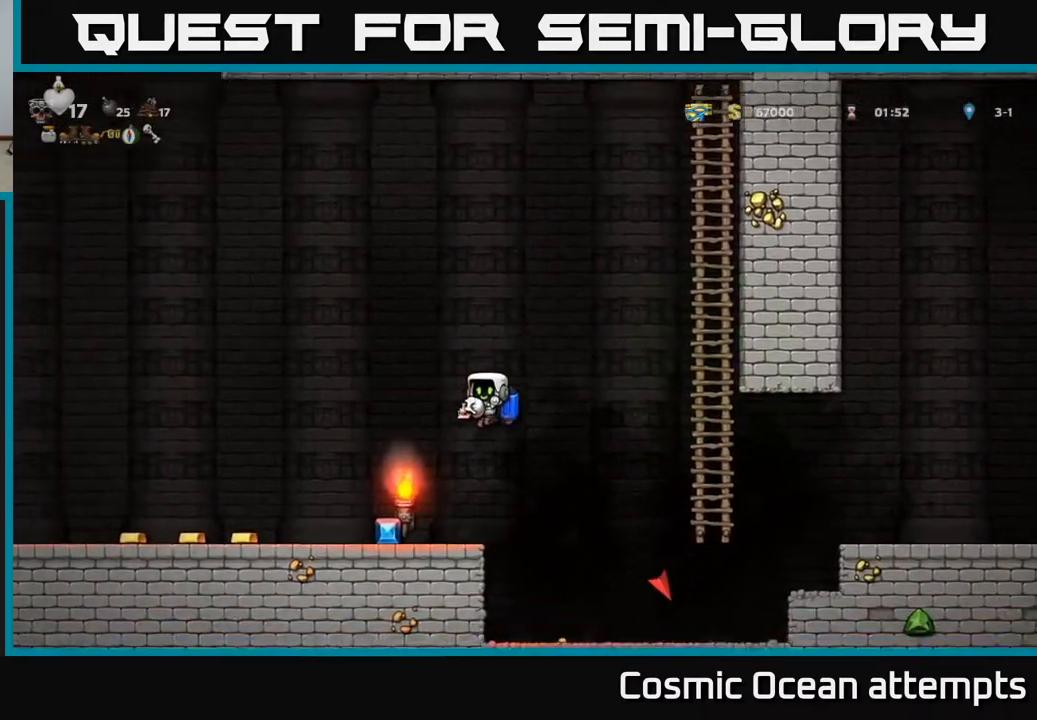
{"buttons": ["DPAD_LEFT"], "left_stick": "center", "right_stick": "center", "events": []}
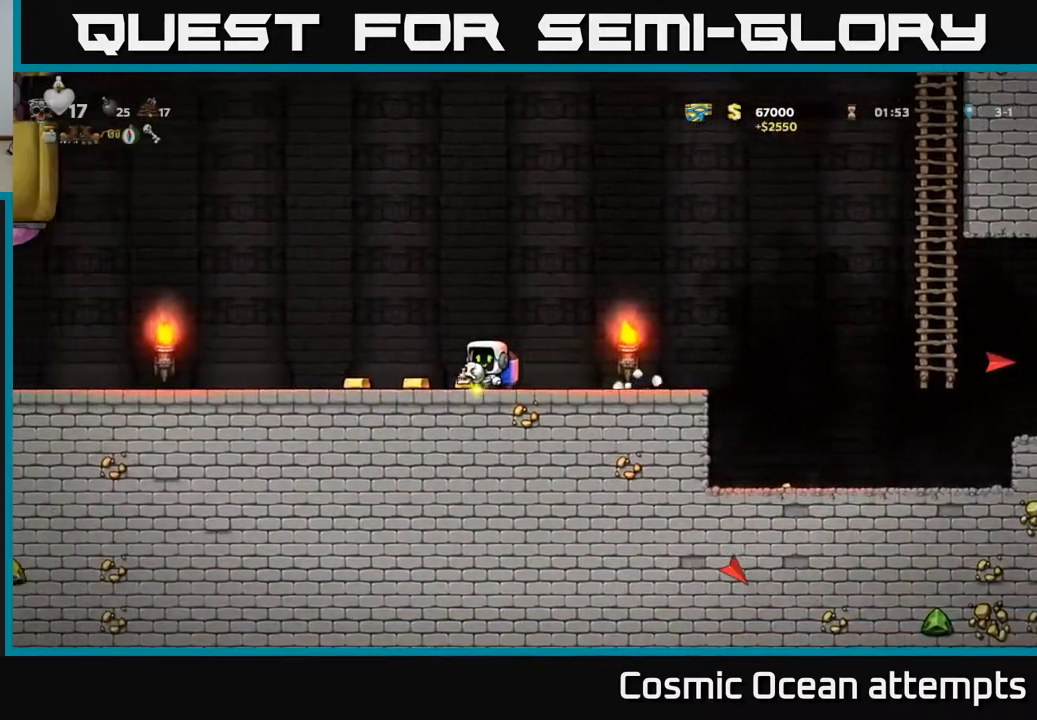
{"buttons": ["A", "DPAD_RIGHT"], "left_stick": "center", "right_stick": "center", "events": [[250, "DPAD_LEFT", "up"], [267, "DPAD_RIGHT", "down"], [400, "A", "down"]]}
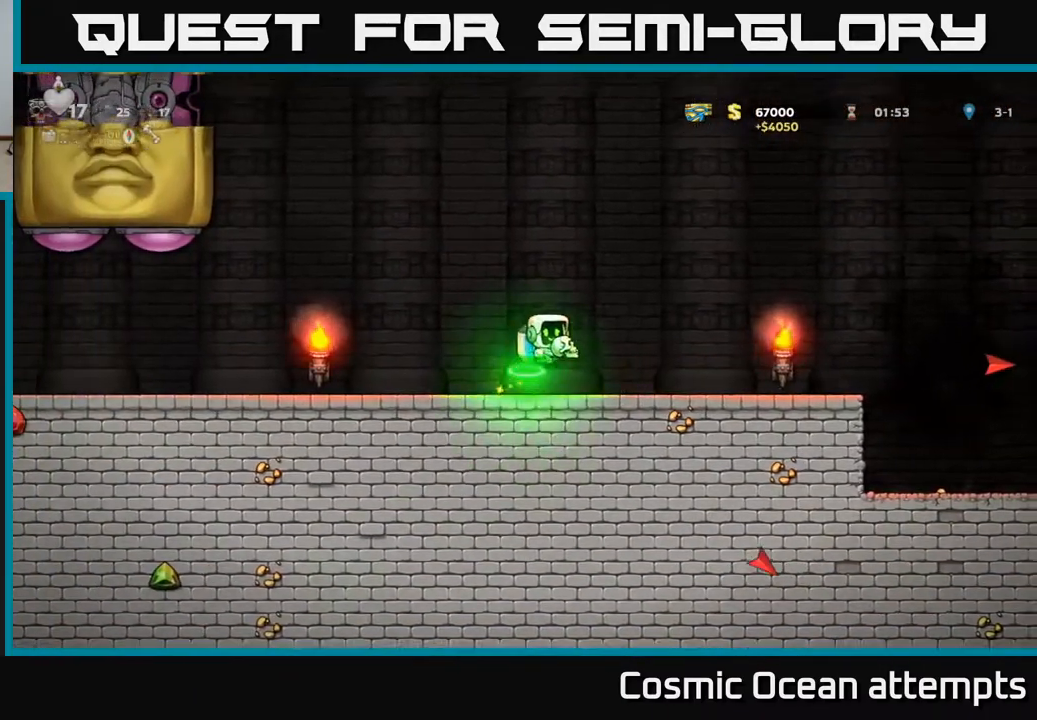
{"buttons": ["A", "DPAD_RIGHT"], "left_stick": "center", "right_stick": "center", "events": [[17, "A", "up"], [83, "A", "down"]]}
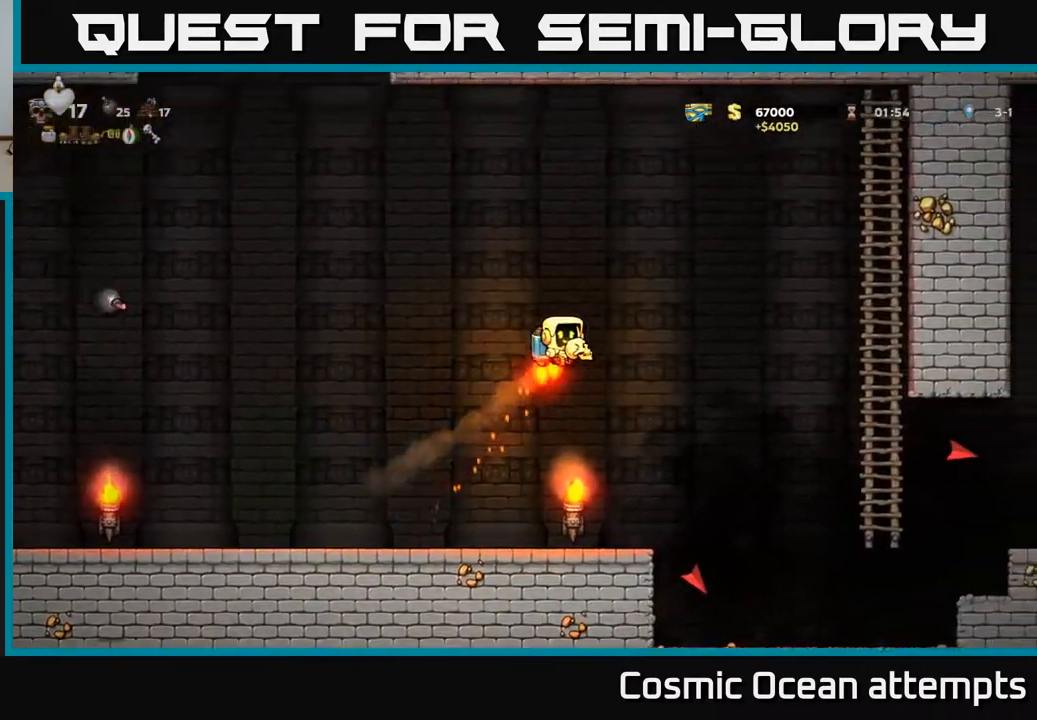
{"buttons": ["DPAD_RIGHT"], "left_stick": "center", "right_stick": "center", "events": [[283, "A", "up"]]}
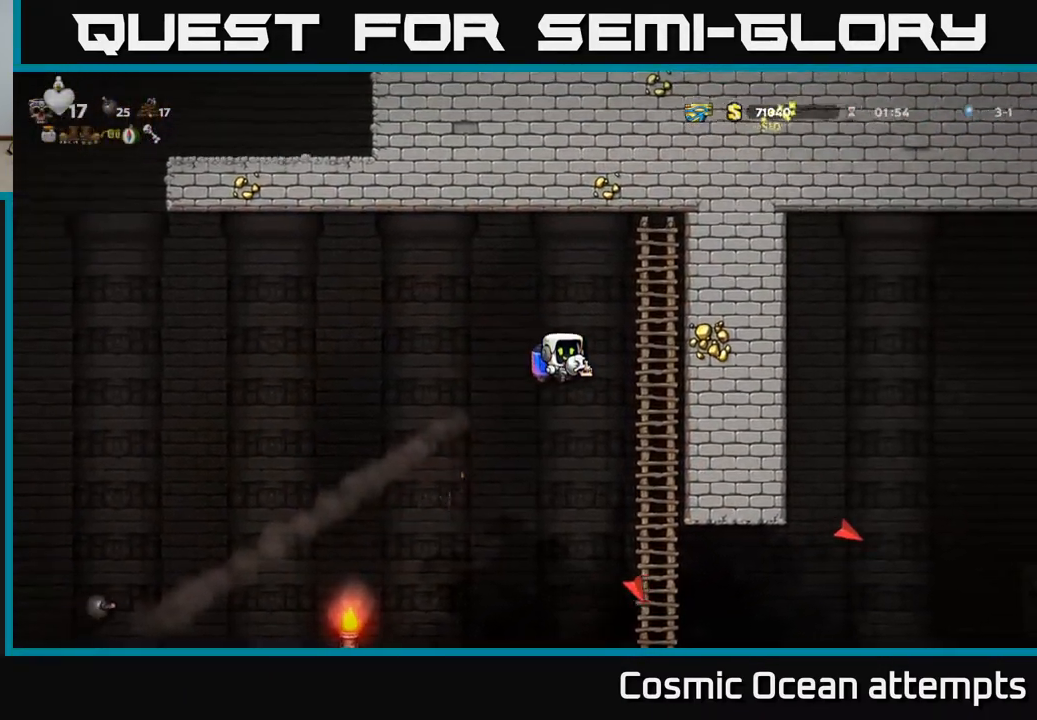
{"buttons": [], "left_stick": "center", "right_stick": "center", "events": [[150, "DPAD_UP", "down"], [200, "DPAD_RIGHT", "up"], [350, "DPAD_UP", "up"]]}
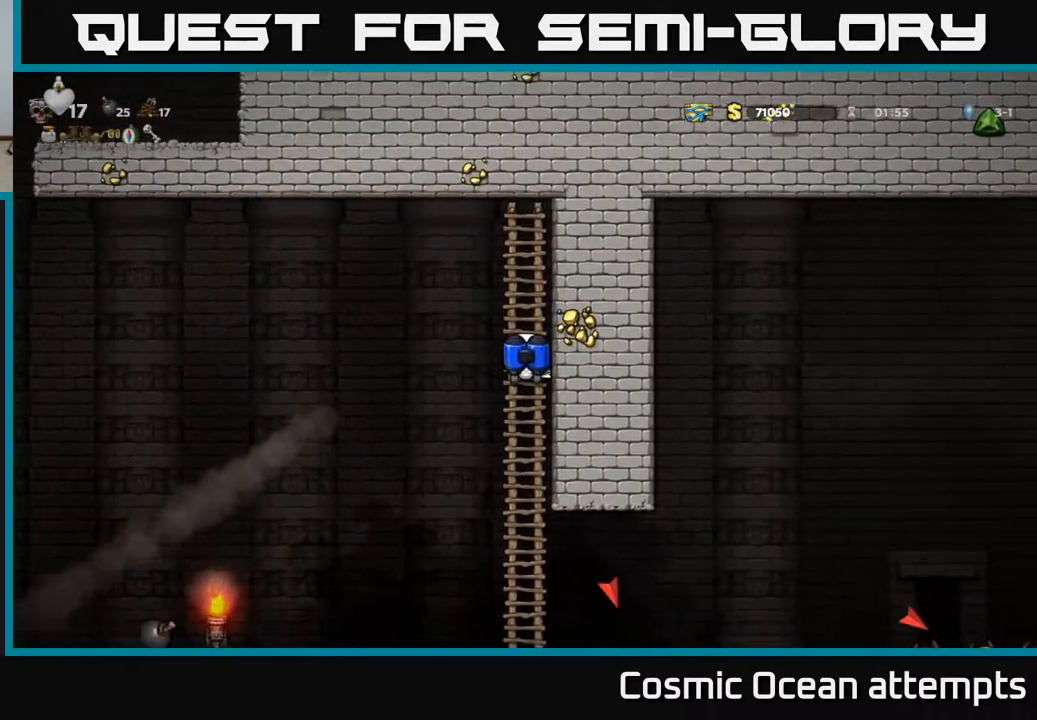
{"buttons": [], "left_stick": "center", "right_stick": "center", "events": []}
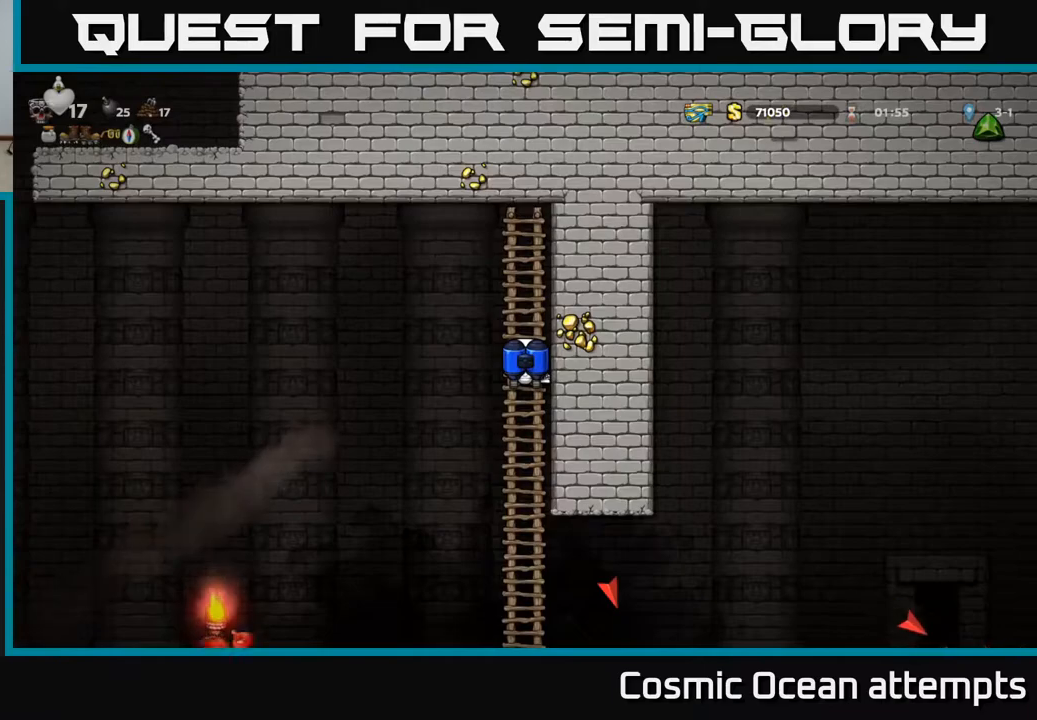
{"buttons": [], "left_stick": "center", "right_stick": "center", "events": []}
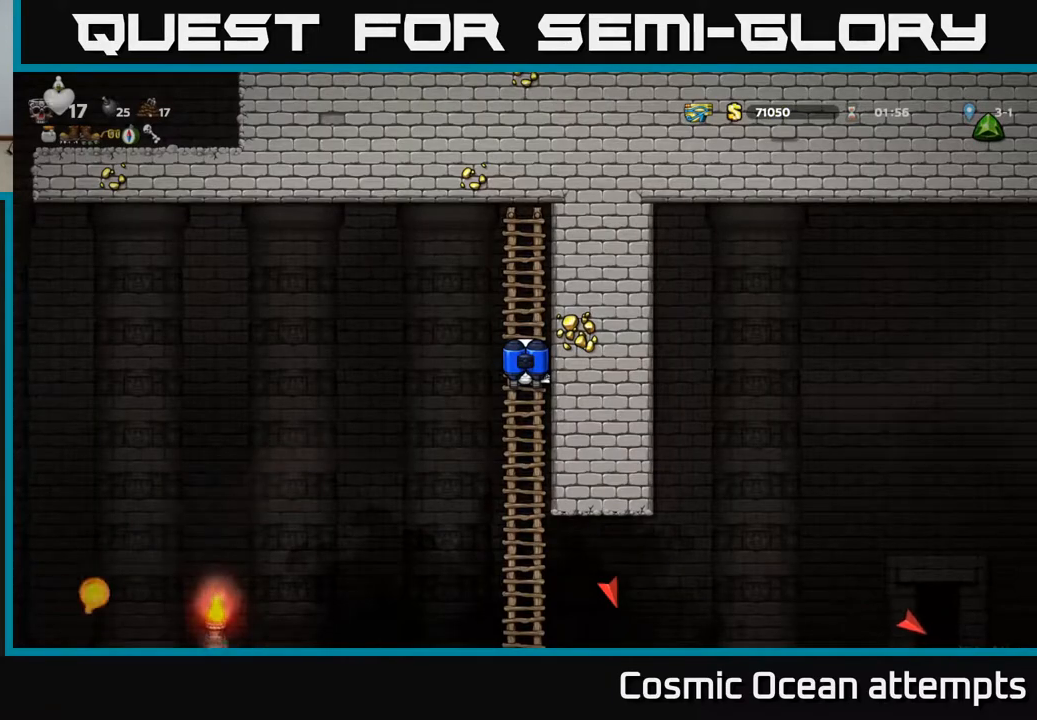
{"buttons": [], "left_stick": "center", "right_stick": "center", "events": []}
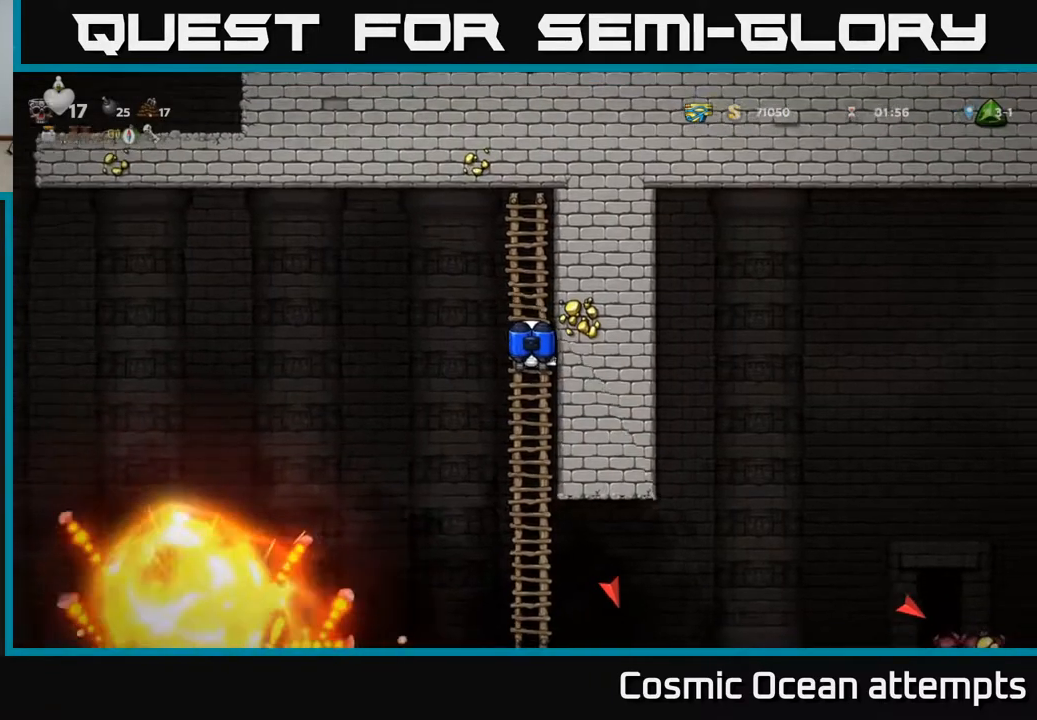
{"buttons": [], "left_stick": "center", "right_stick": "center", "events": []}
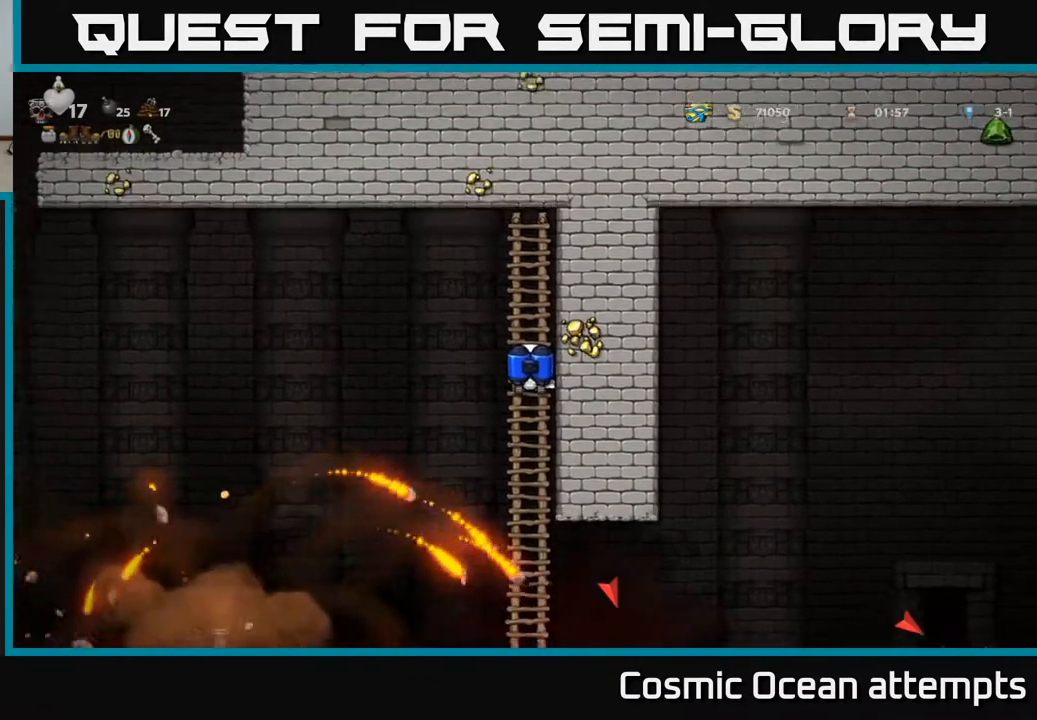
{"buttons": [], "left_stick": "center", "right_stick": "center", "events": []}
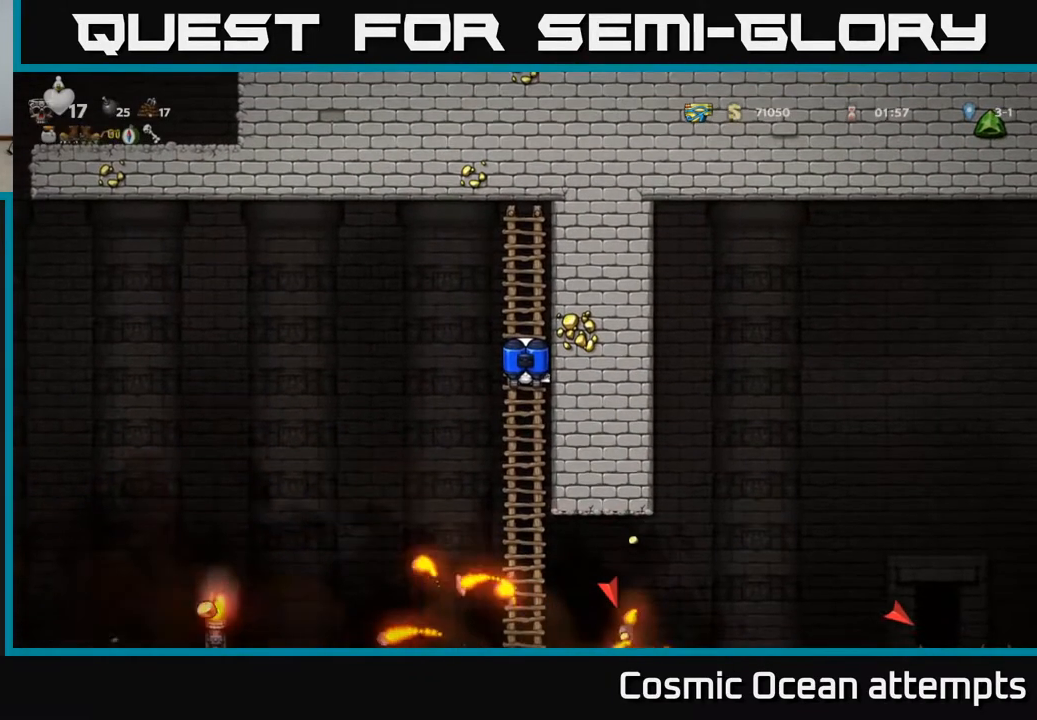
{"buttons": [], "left_stick": "center", "right_stick": "center", "events": []}
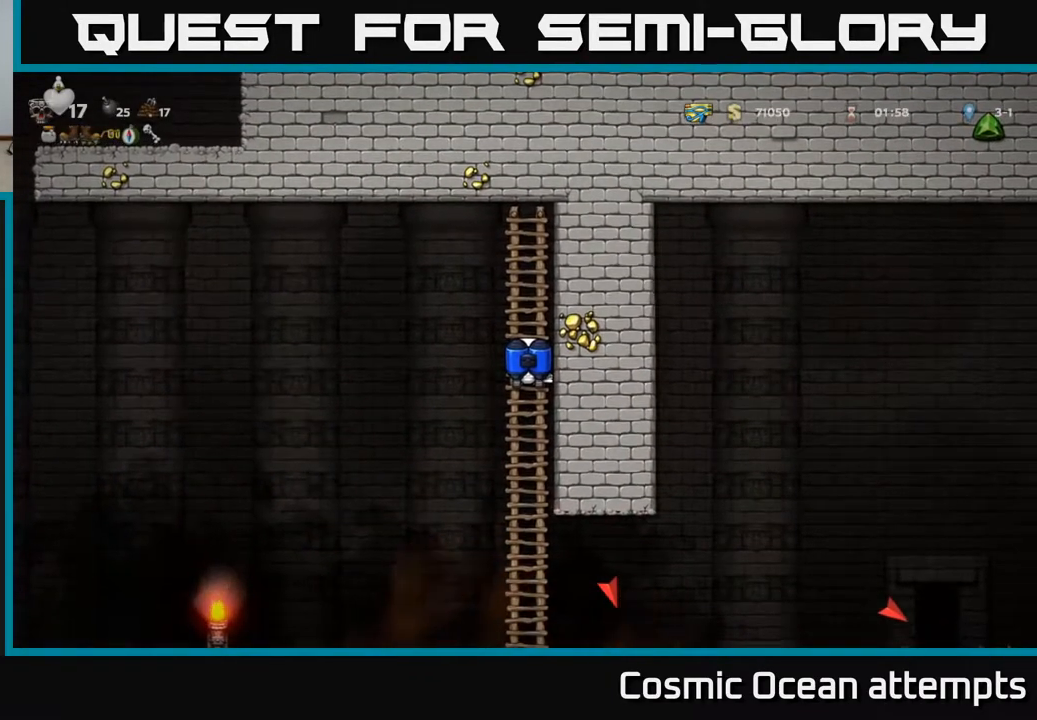
{"buttons": [], "left_stick": "center", "right_stick": "center", "events": [[67, "DPAD_DOWN", "down"], [133, "A", "down"], [217, "A", "up"], [300, "DPAD_DOWN", "up"]]}
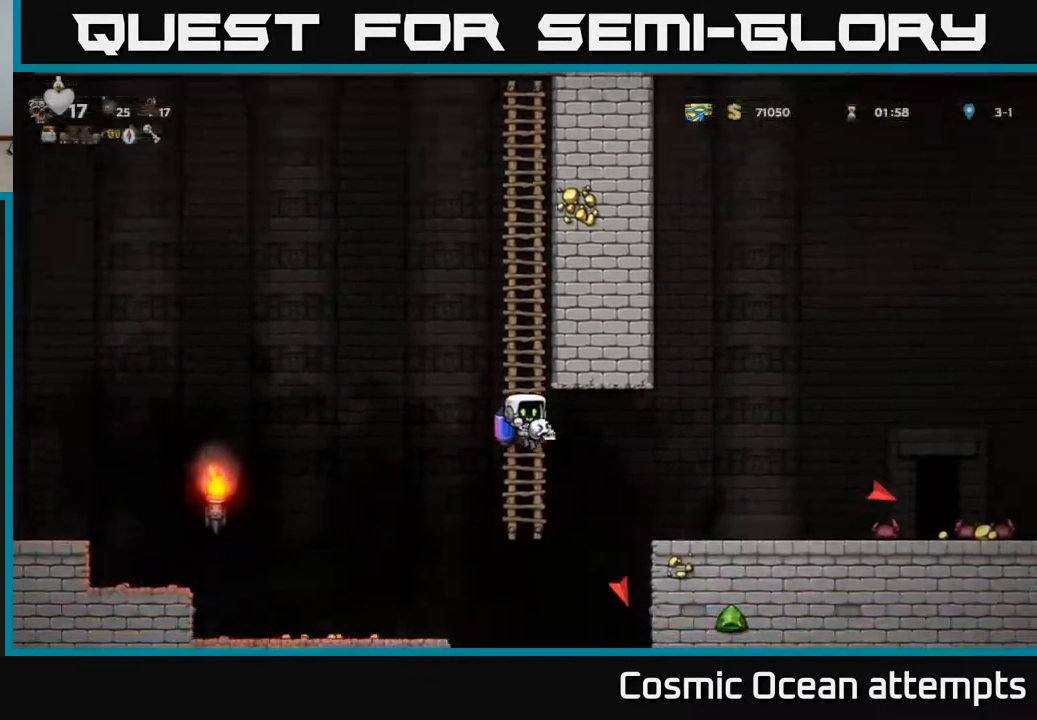
{"buttons": ["A"], "left_stick": "center", "right_stick": "center", "events": [[33, "A", "down"], [150, "A", "up"], [483, "A", "down"]]}